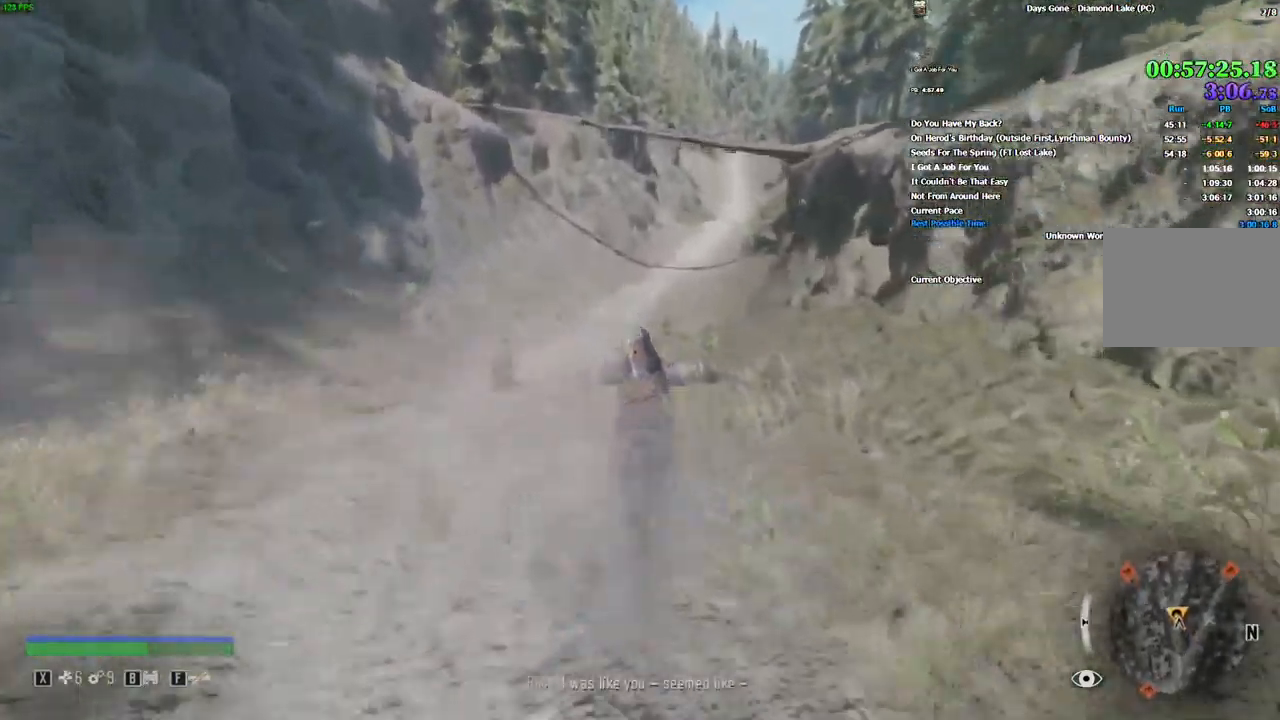
Gameplay with keyboard and mouse; each line is a JSON object with the keys and mouse buttons held at the frame after it. "events" lists presses ("down") and releases ("up") of "0", "1", "2", "3", "4", "5", "6", "7", "8", "9", "a", "alt_l", "alt_r", "b", "backslash", "backspace", "c", "caps_lock", "ctrl_l", "ctrl_r", "d", "e", "equals", "escape", "f", "f1", "f10", "f11", "f12", "f2", "f3", "f4", "f5", "f6", "f7", "f8", "f9", "g", "h", "i", "j", "k", "l", "lbracket", "m", "minus", "n", "o", "p", "q", "quote", "r", "rbracket", "return", "s", "semicolon", "shift_l", "shift_r", "space", "super", "t", "tab", "tilde", "u", "v", "w", "x", "y", "z", "mouse_left", "mouse_wheel", "mouse_right" and "mouse_mb4" between this image and that frame as [ms after this image, input, new state], when the widget could be followed in between. "mouse_left", "mouse_wheel", "mouse_right", "mouse_mb4" = the "left", "wheel", "right", "mb4" buttons of the "mouse" list. No other keys are recorded. "wheel" means that the mouse wheel is clicked or scrolled. Mouse movement is not recorded. Not read: . / comma.
{"keys": ["w"], "mouse": [], "events": []}
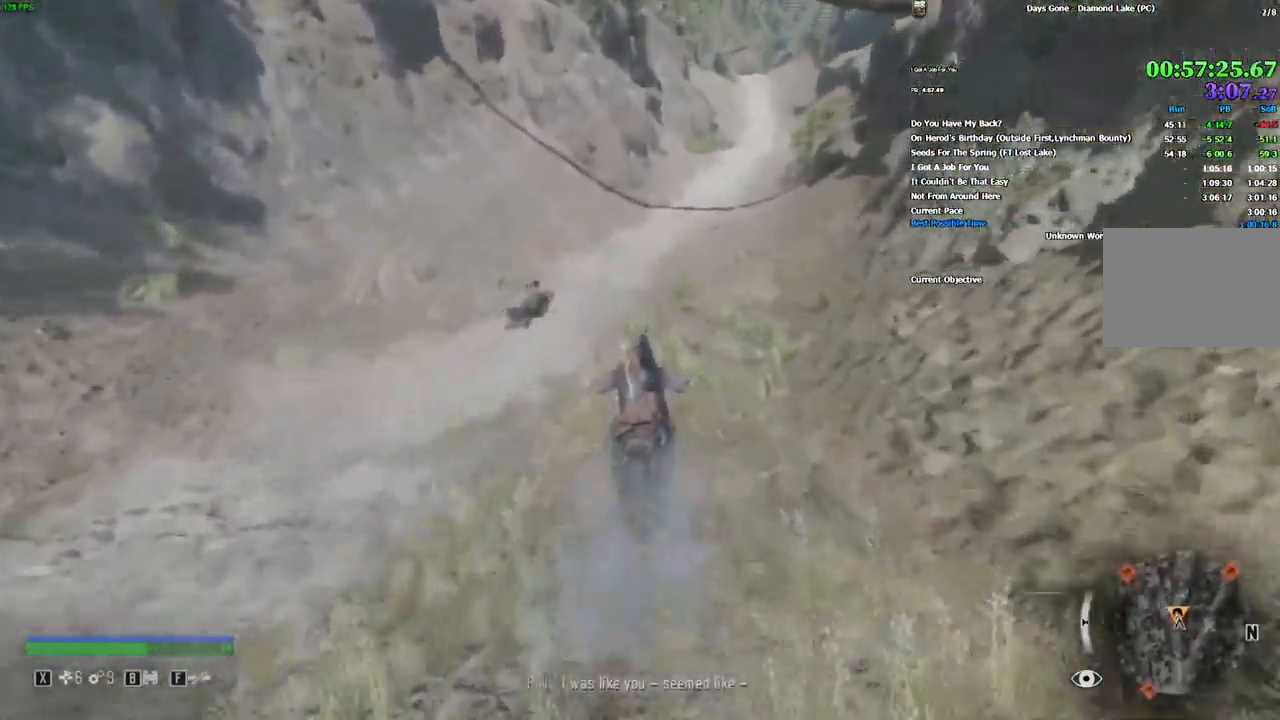
{"keys": ["w"], "mouse": []}
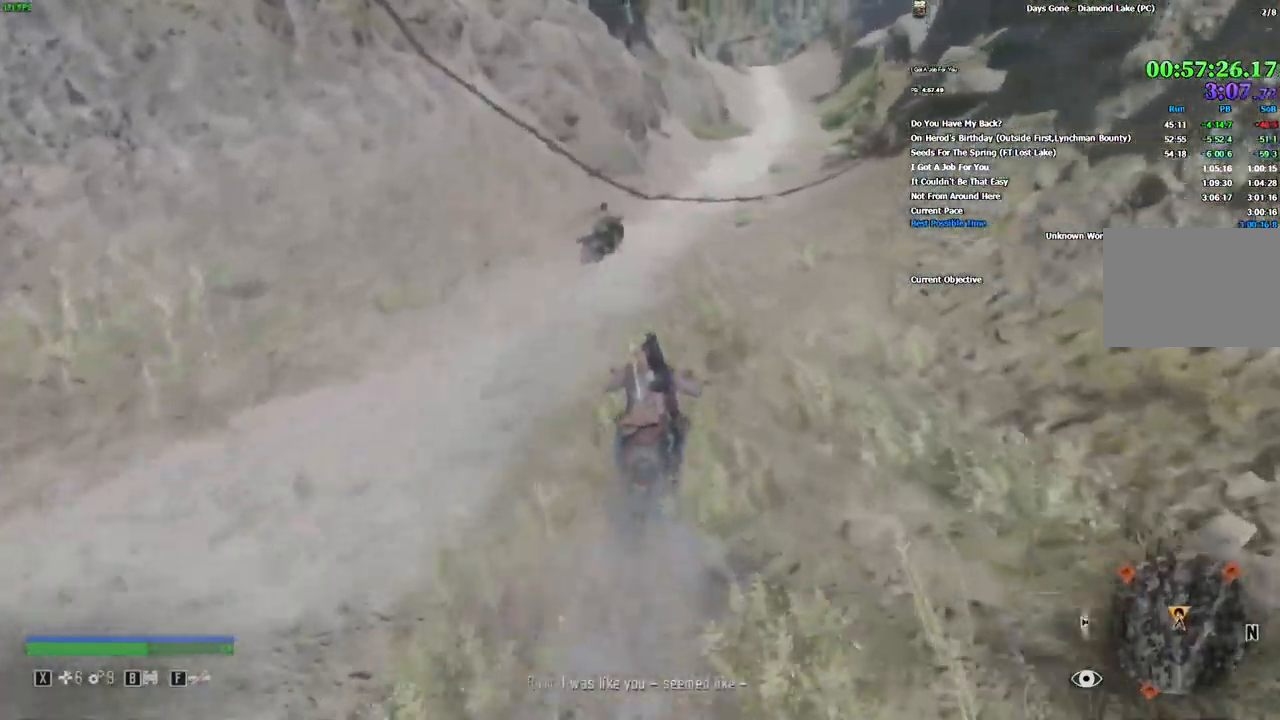
{"keys": ["w"], "mouse": [], "events": [[233, "d", "down"], [333, "d", "up"]]}
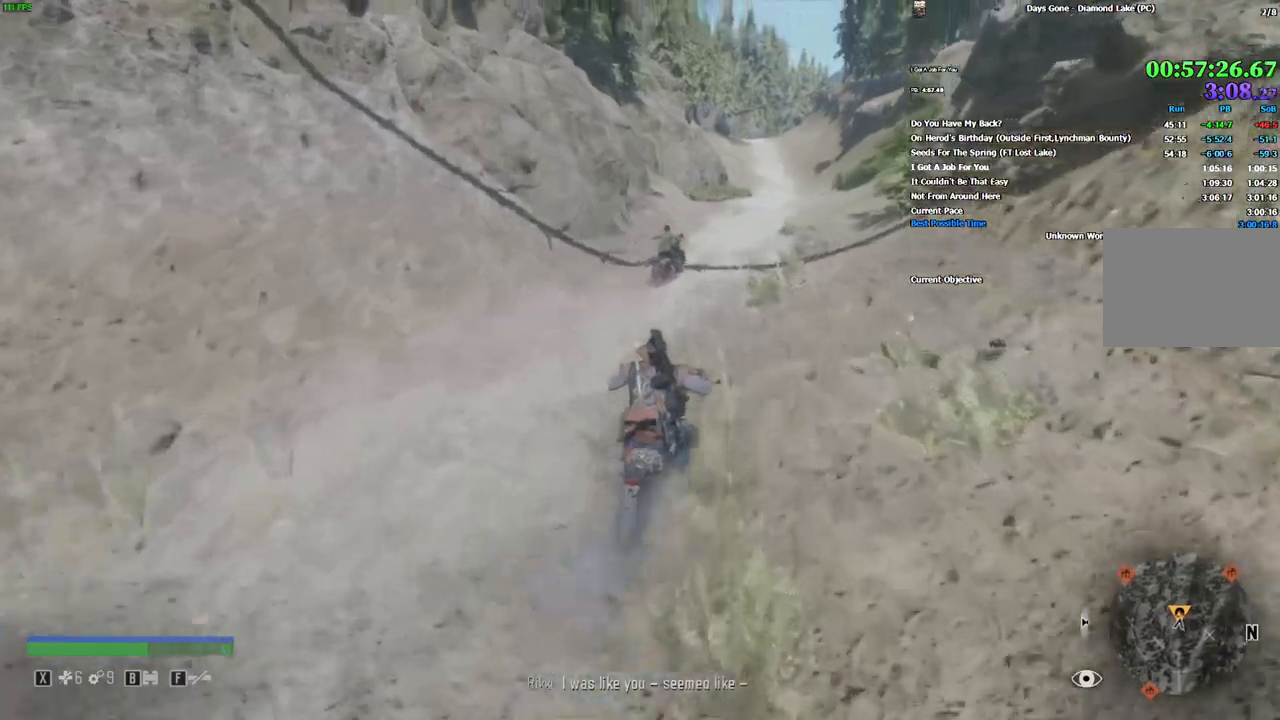
{"keys": ["w"], "mouse": [], "events": []}
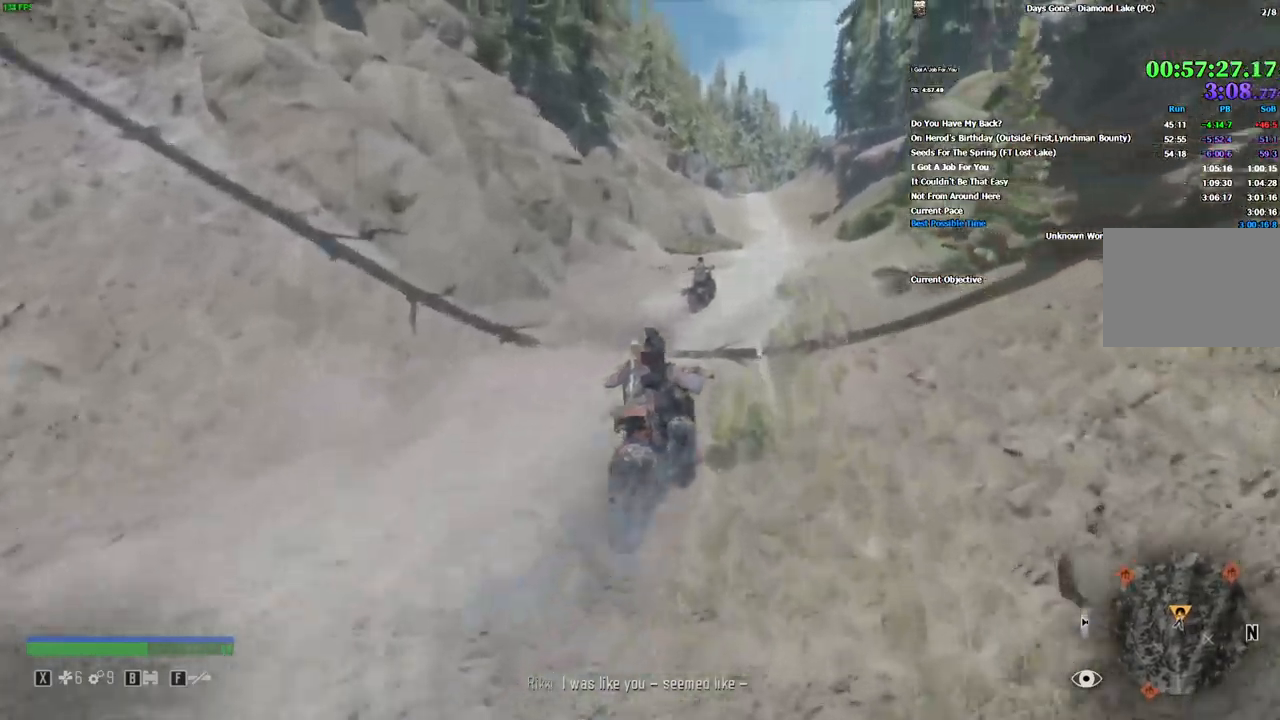
{"keys": ["w"], "mouse": [], "events": [[350, "alt_l", "down"], [467, "alt_l", "up"]]}
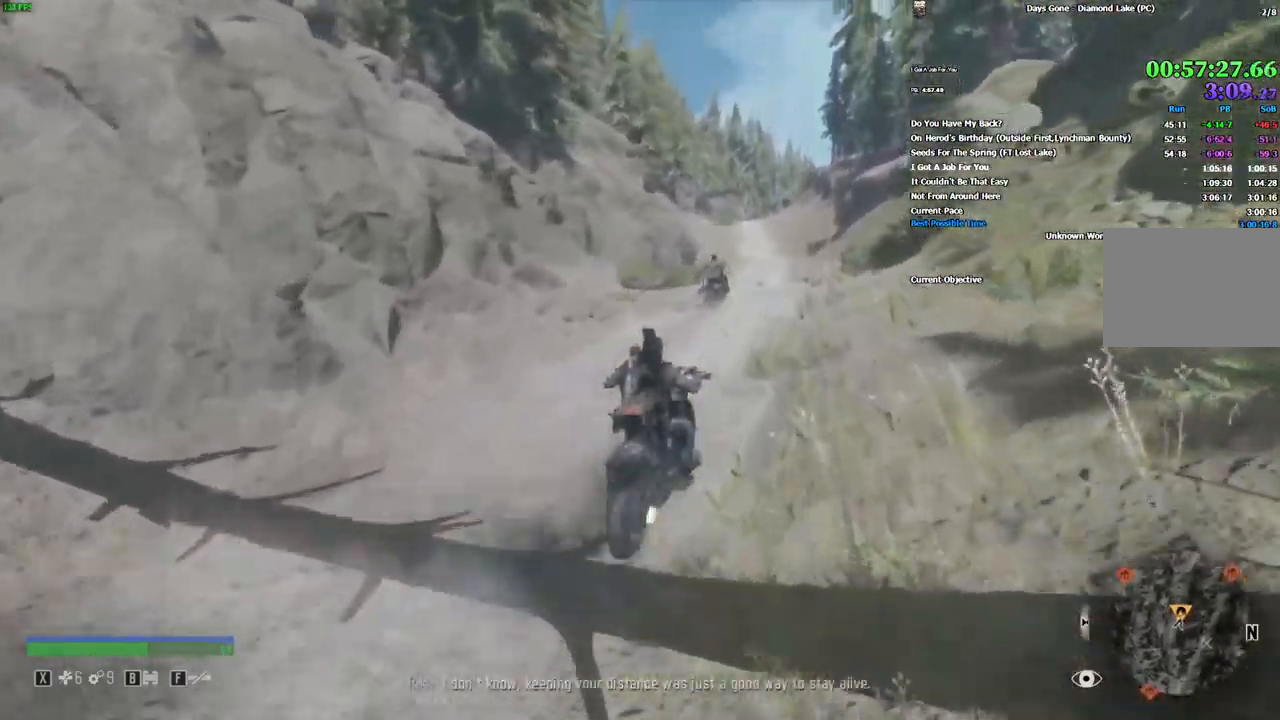
{"keys": ["w"], "mouse": [], "events": [[184, "a", "down"], [250, "a", "up"]]}
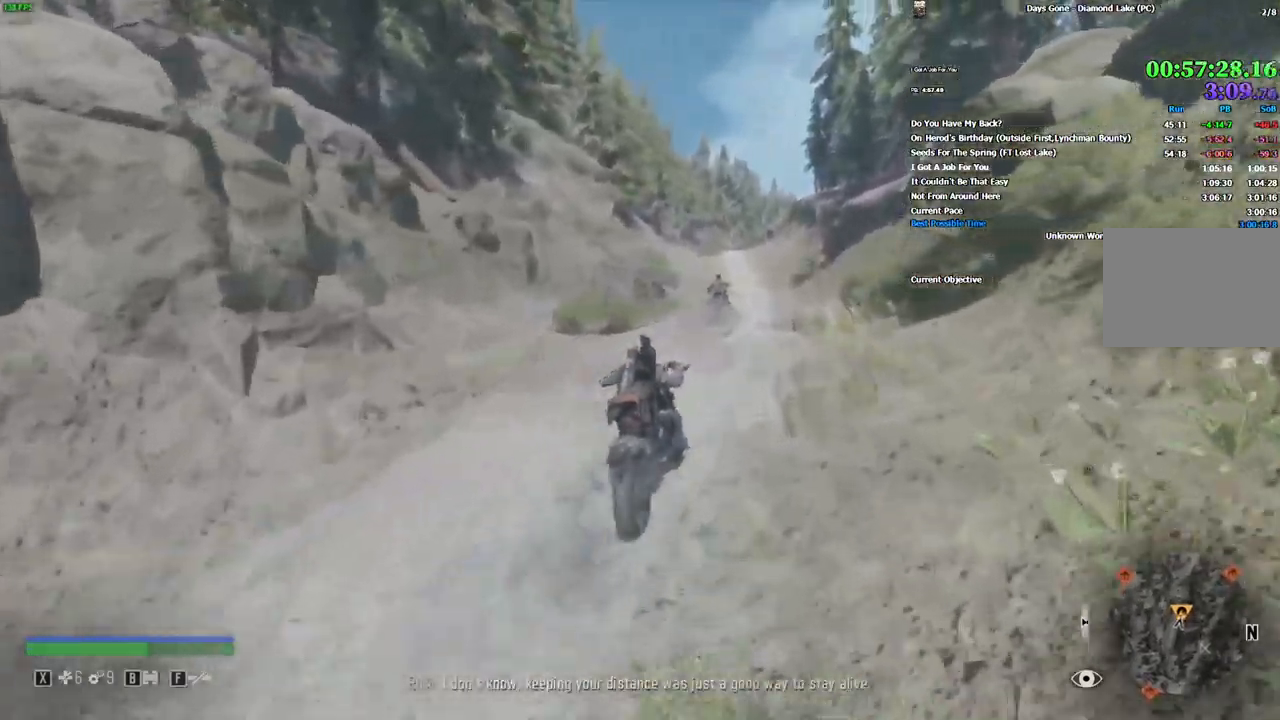
{"keys": ["w"], "mouse": [], "events": []}
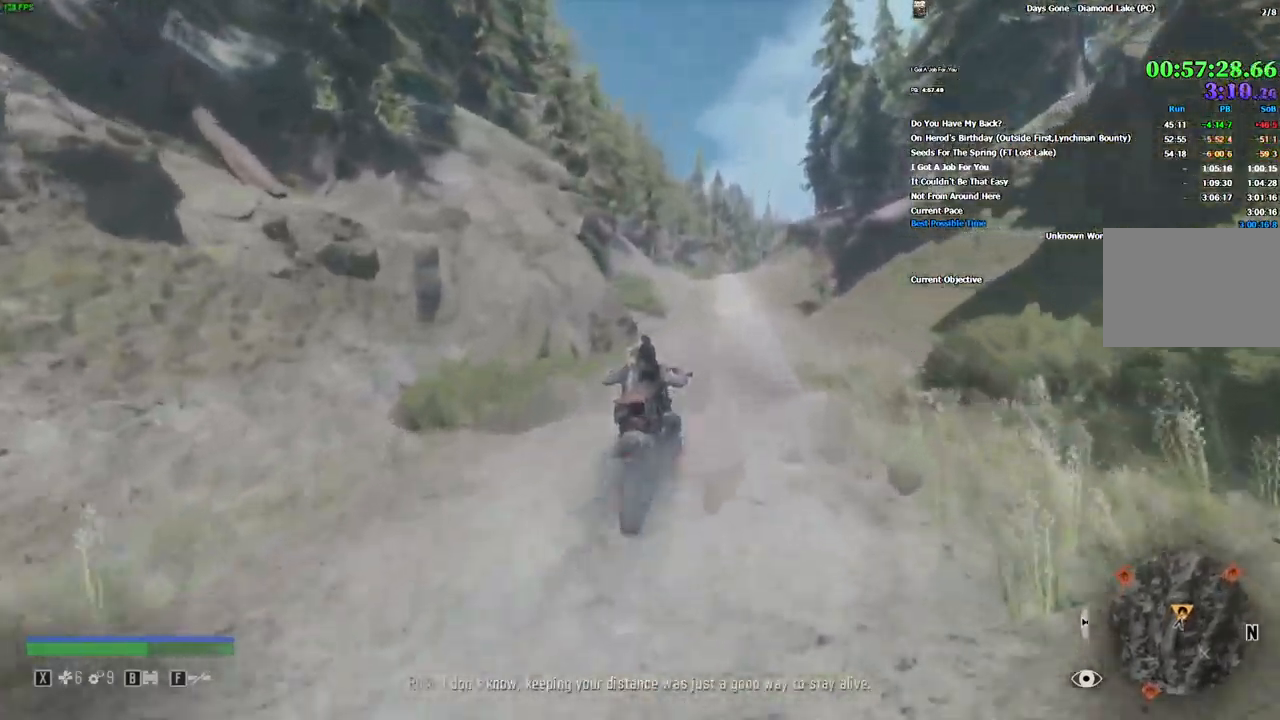
{"keys": ["w"], "mouse": [], "events": []}
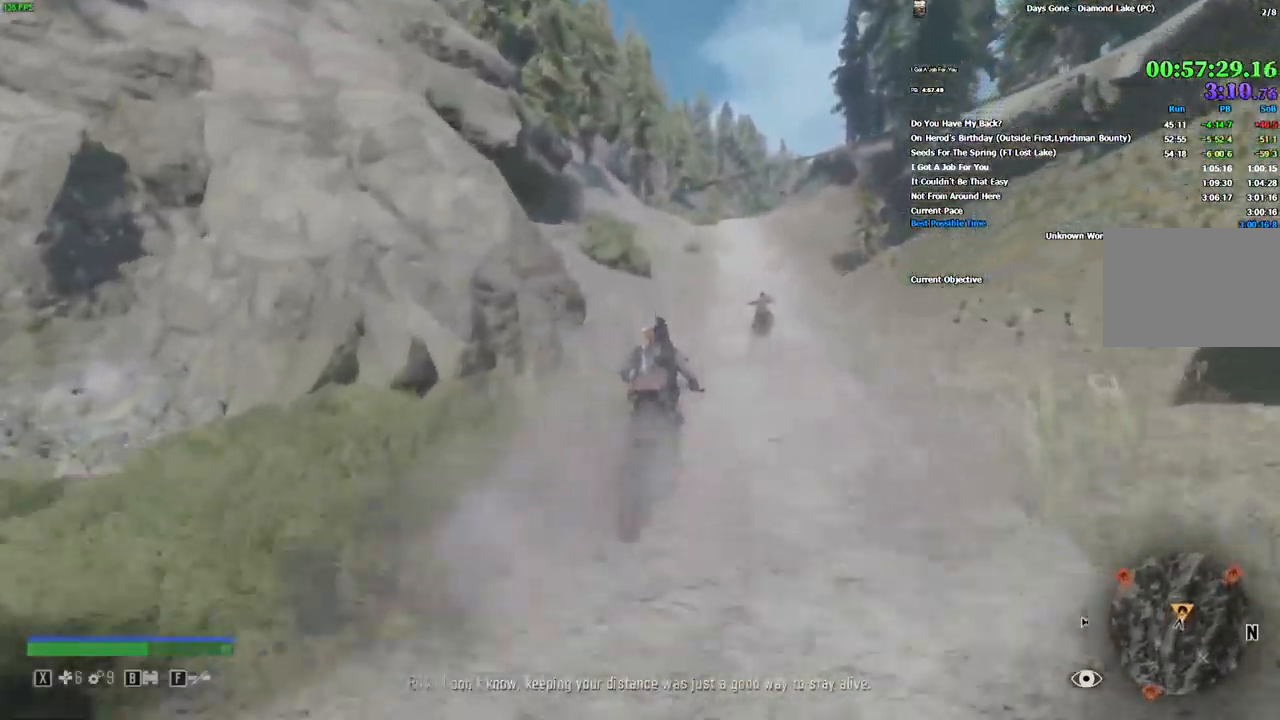
{"keys": ["w"], "mouse": [], "events": []}
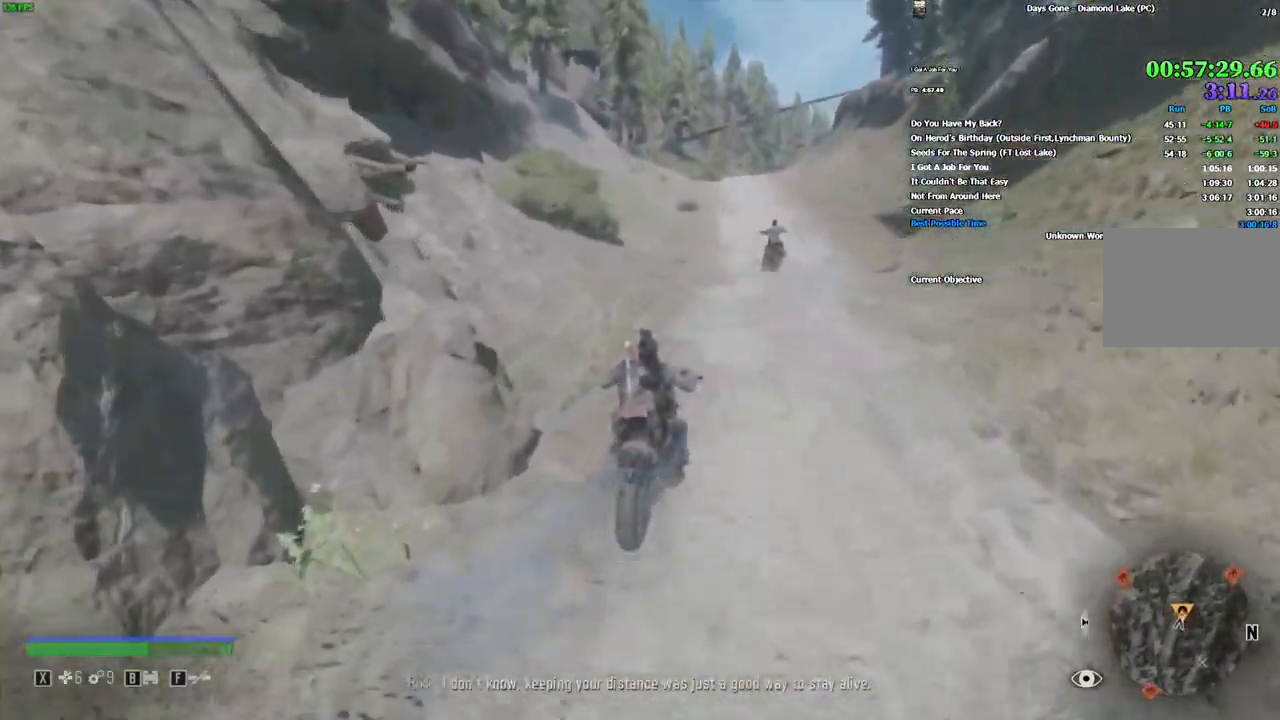
{"keys": ["w"], "mouse": [], "events": []}